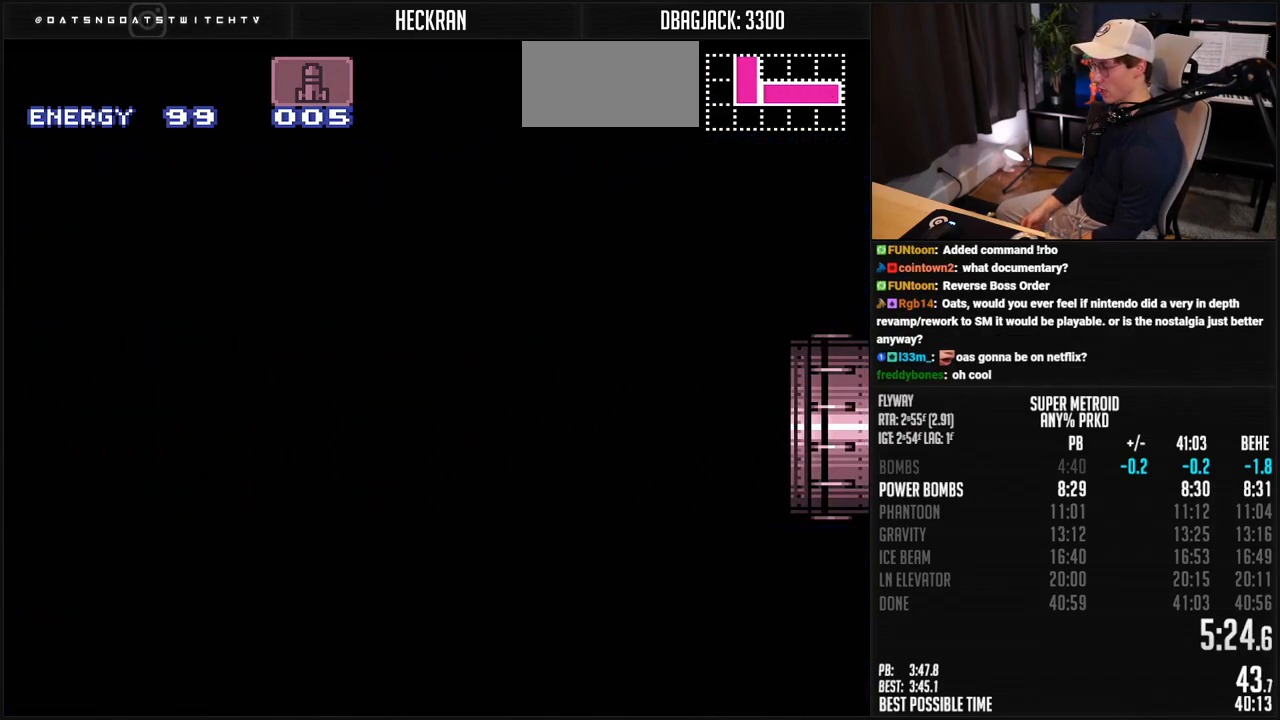
Gameplay with a controller (Nintendo layout); each line is a JSON object with the inputs held at the frame after it. "events" lists button and stick changes between this image and that frame as [ms after this image, input, new state], when the widget could be followed in between. Not read: L3 R3.
{"buttons": ["B", "DPAD_LEFT"], "events": [[234, "DPAD_LEFT", "down"]]}
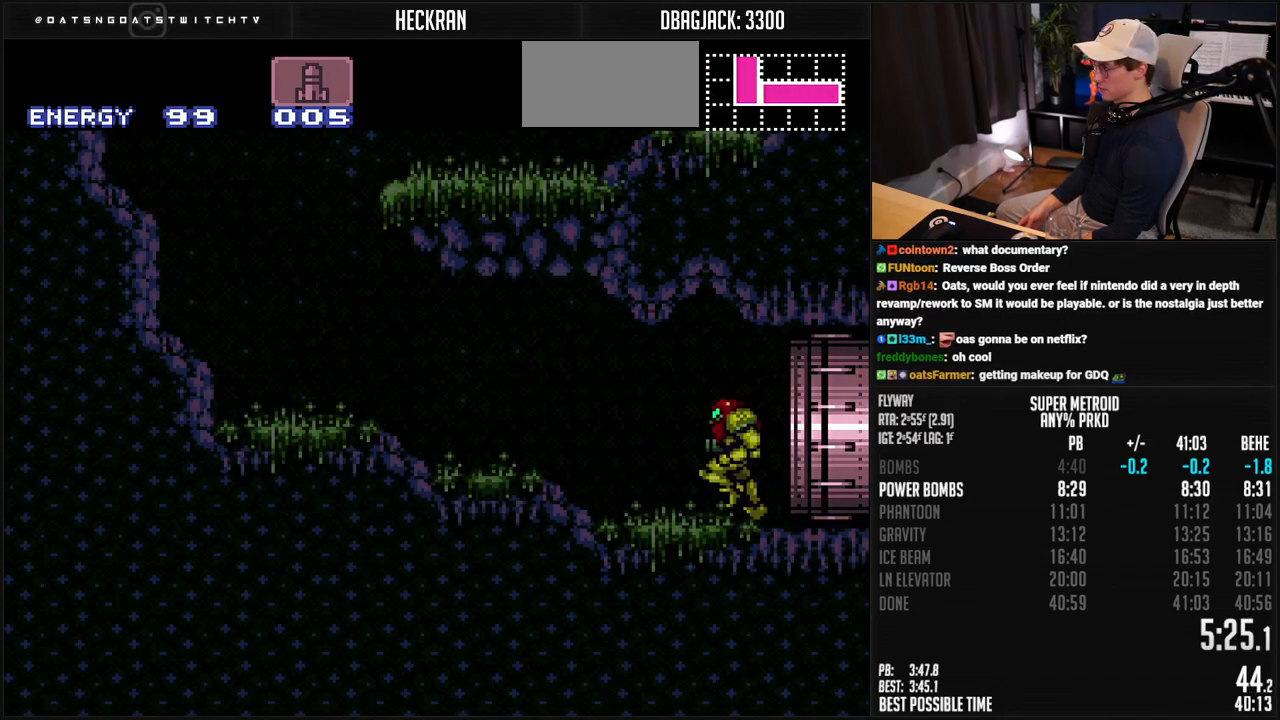
{"buttons": ["A", "B", "DPAD_LEFT"], "events": [[67, "R1", "down"], [117, "R1", "up"], [318, "R1", "down"], [385, "R1", "up"], [435, "R1", "down"], [485, "R1", "up"], [501, "A", "down"]]}
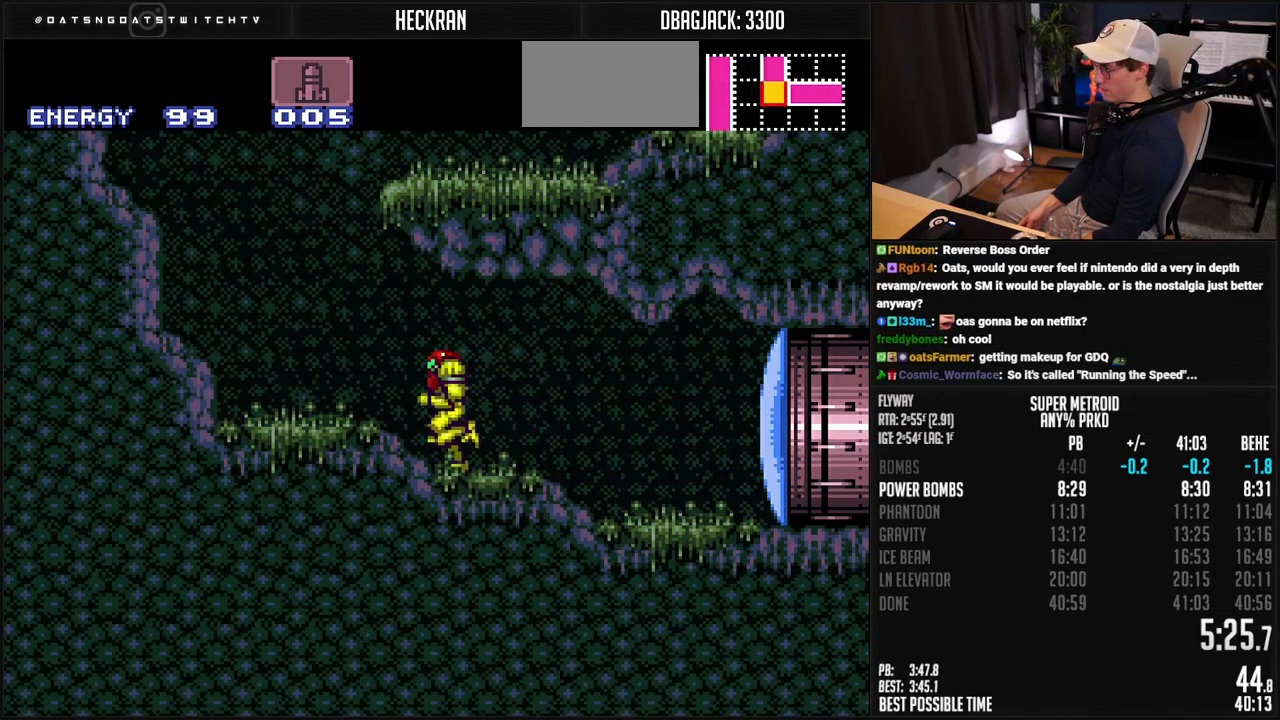
{"buttons": ["A", "DPAD_RIGHT"], "events": [[17, "B", "up"], [51, "DPAD_LEFT", "up"], [67, "DPAD_RIGHT", "down"], [401, "A", "up"], [401, "L1", "down"], [485, "A", "down"], [485, "L1", "up"]]}
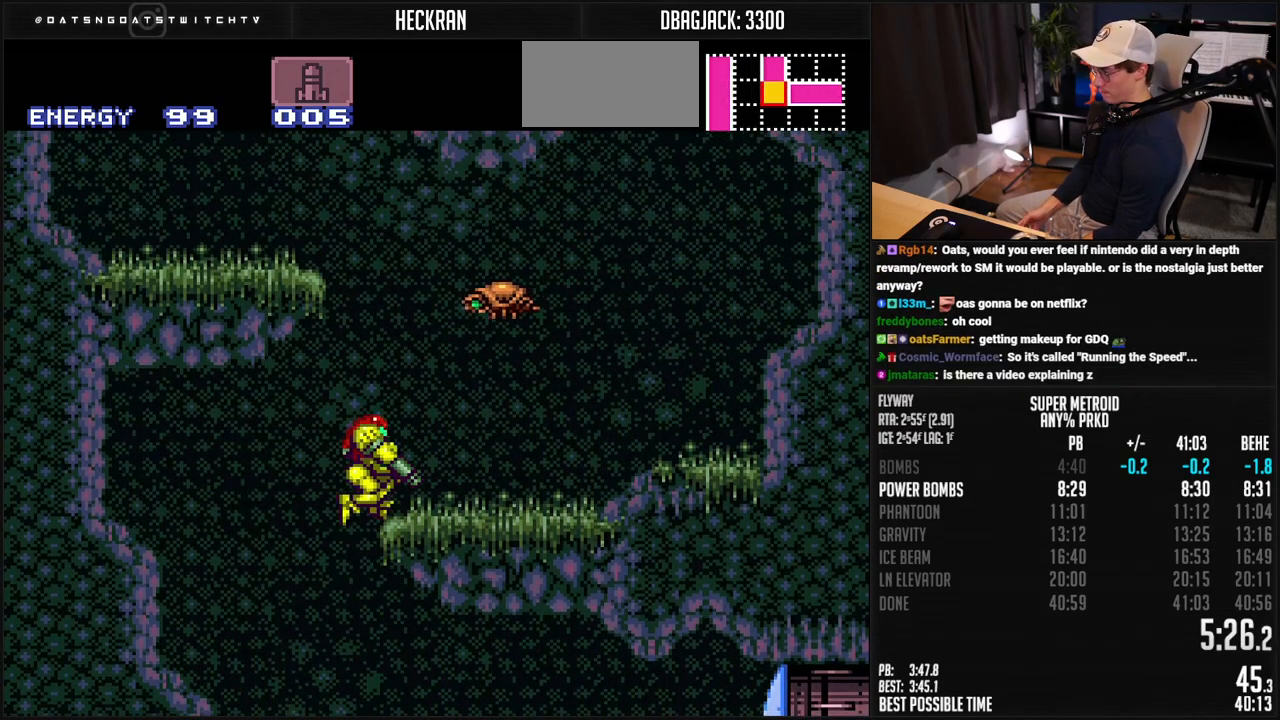
{"buttons": ["DPAD_LEFT"], "events": [[34, "DPAD_RIGHT", "up"], [67, "DPAD_LEFT", "down"], [301, "DPAD_LEFT", "up"], [318, "A", "up"], [468, "DPAD_LEFT", "down"]]}
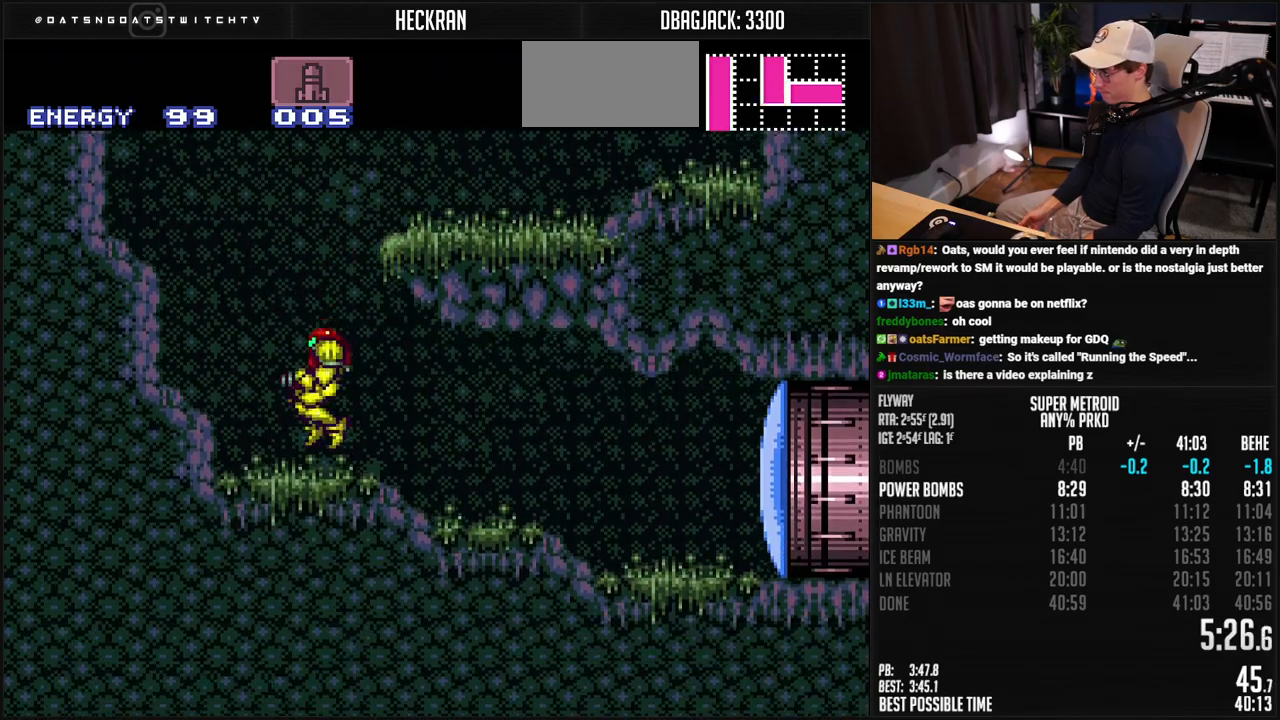
{"buttons": ["L1", "DPAD_RIGHT"], "events": [[33, "A", "down"], [100, "DPAD_LEFT", "up"], [100, "DPAD_RIGHT", "down"], [384, "A", "up"], [467, "L1", "down"]]}
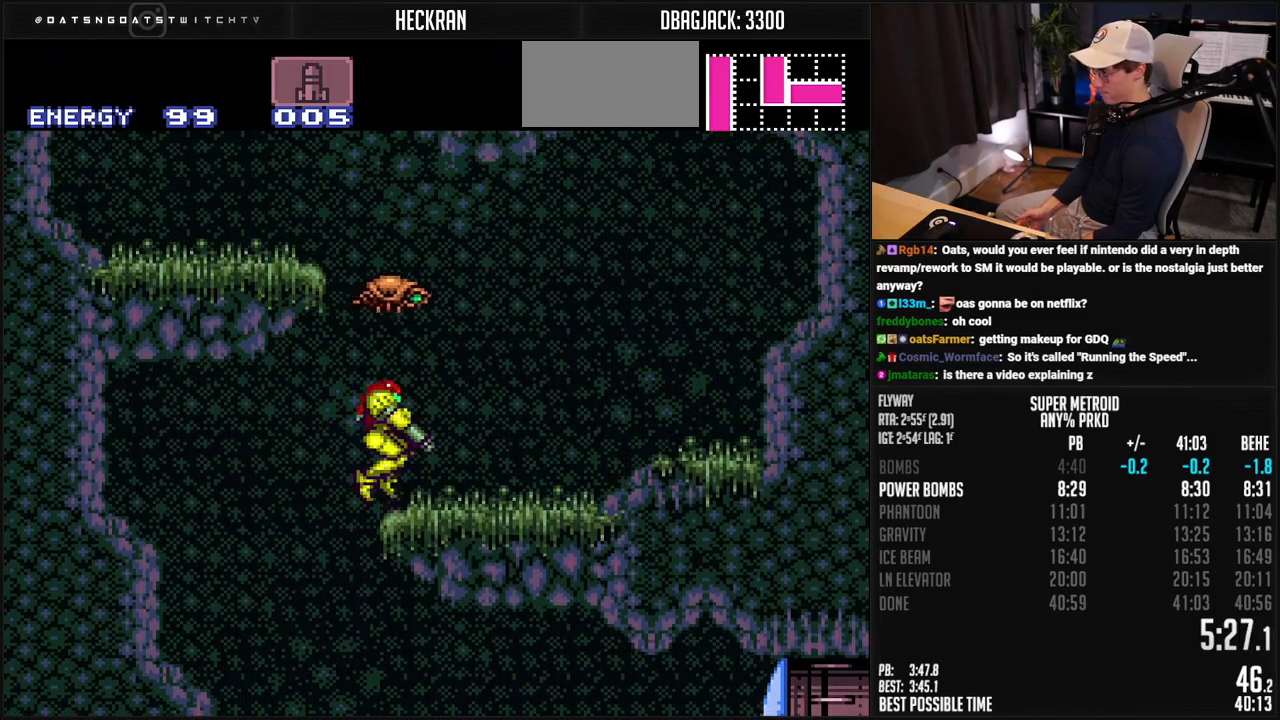
{"buttons": ["DPAD_DOWN"], "events": [[50, "DPAD_RIGHT", "up"], [50, "L1", "up"], [66, "A", "down"], [66, "DPAD_LEFT", "down"], [451, "DPAD_DOWN", "down"], [451, "DPAD_LEFT", "up"], [484, "A", "up"]]}
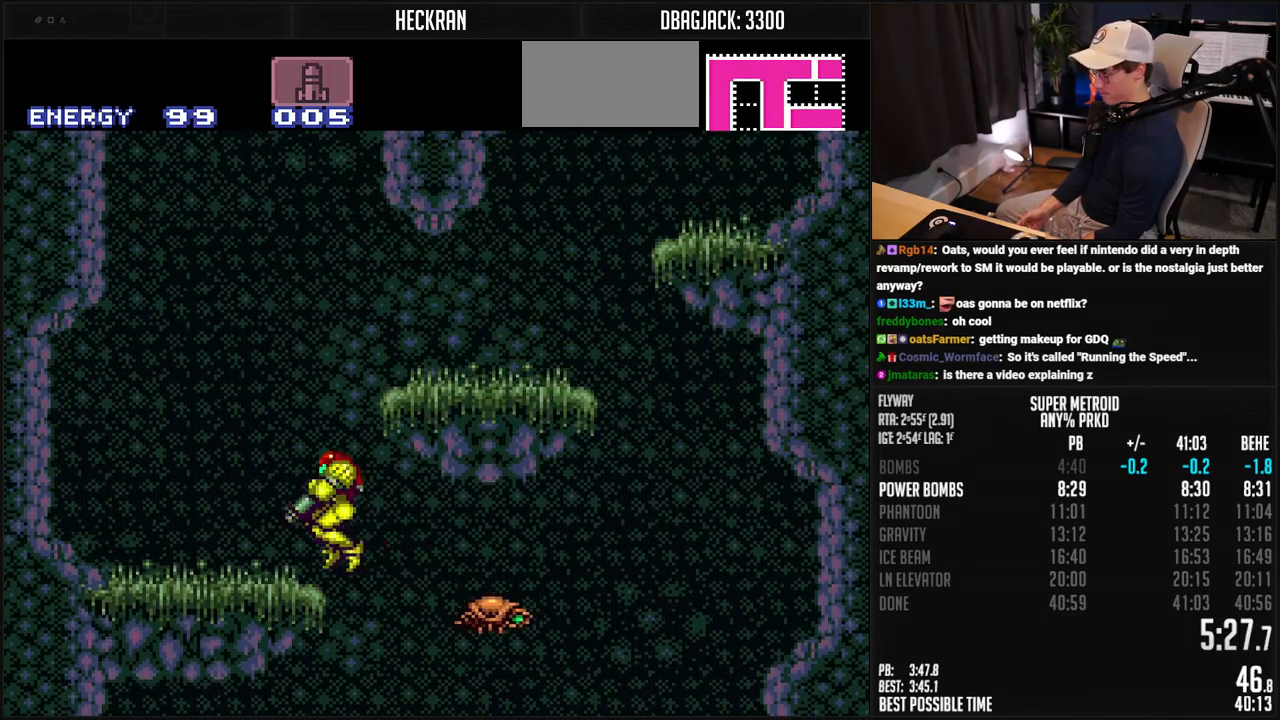
{"buttons": ["A", "DPAD_RIGHT"], "events": [[50, "DPAD_DOWN", "up"], [50, "DPAD_LEFT", "down"], [117, "L1", "down"], [167, "A", "down"], [183, "L1", "up"], [267, "DPAD_LEFT", "up"], [300, "DPAD_RIGHT", "down"]]}
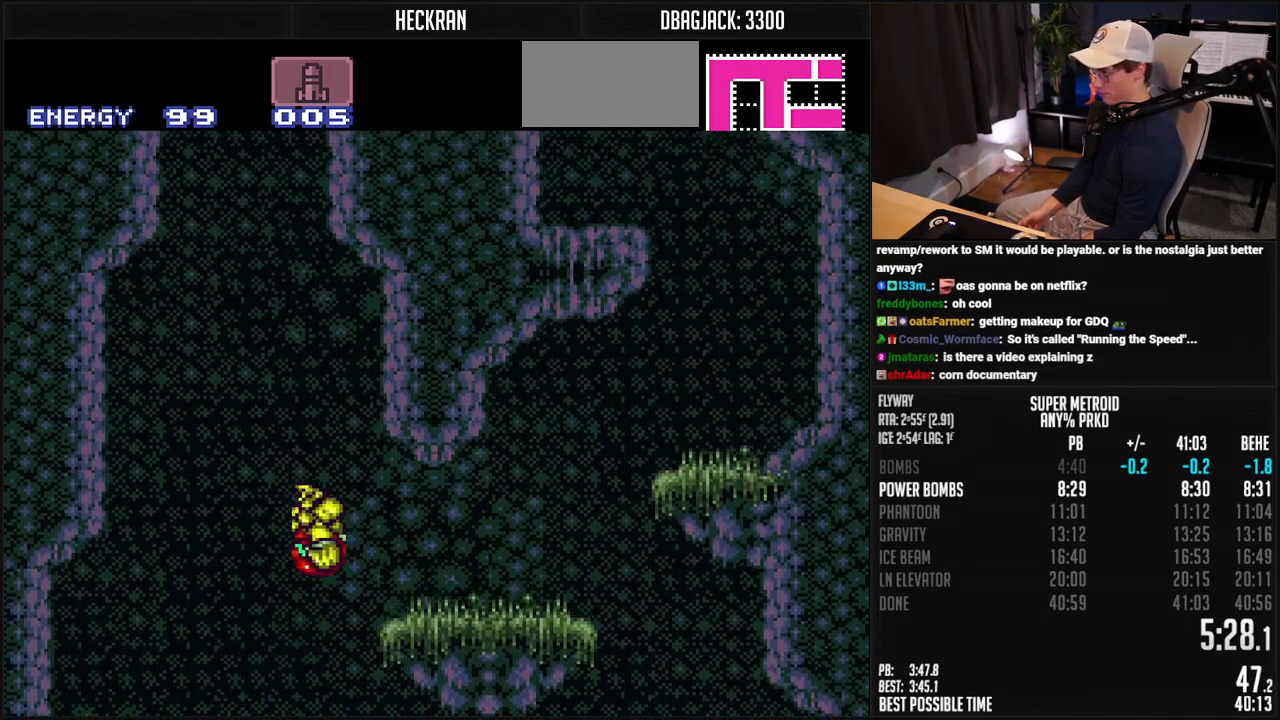
{"buttons": ["A", "DPAD_LEFT"], "events": [[50, "DPAD_RIGHT", "up"], [200, "A", "up"], [200, "DPAD_LEFT", "down"], [250, "A", "down"]]}
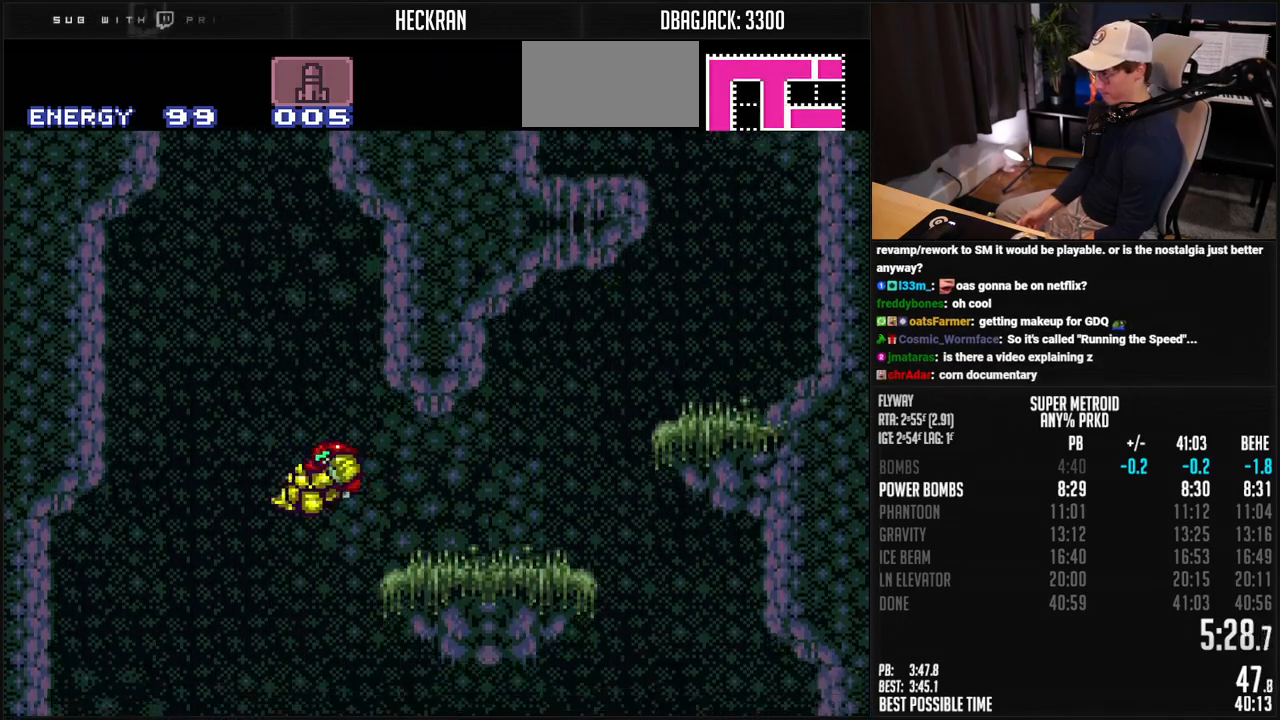
{"buttons": ["A", "DPAD_LEFT"], "events": [[50, "DPAD_RIGHT", "down"], [67, "A", "up"], [83, "DPAD_LEFT", "up"], [184, "DPAD_RIGHT", "up"], [234, "DPAD_LEFT", "down"], [334, "L1", "down"], [434, "L1", "up"], [467, "A", "down"]]}
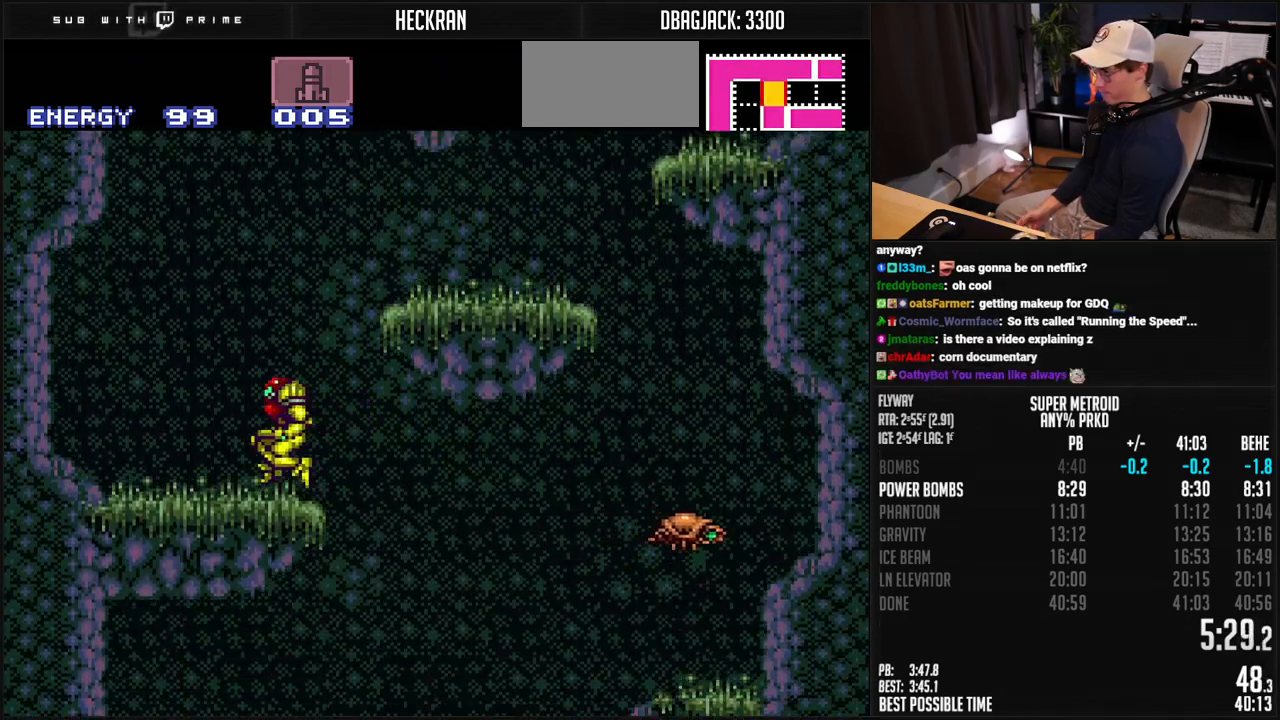
{"buttons": ["A", "DPAD_LEFT"], "events": [[33, "DPAD_LEFT", "up"], [83, "DPAD_RIGHT", "down"], [417, "DPAD_RIGHT", "up"], [501, "DPAD_LEFT", "down"]]}
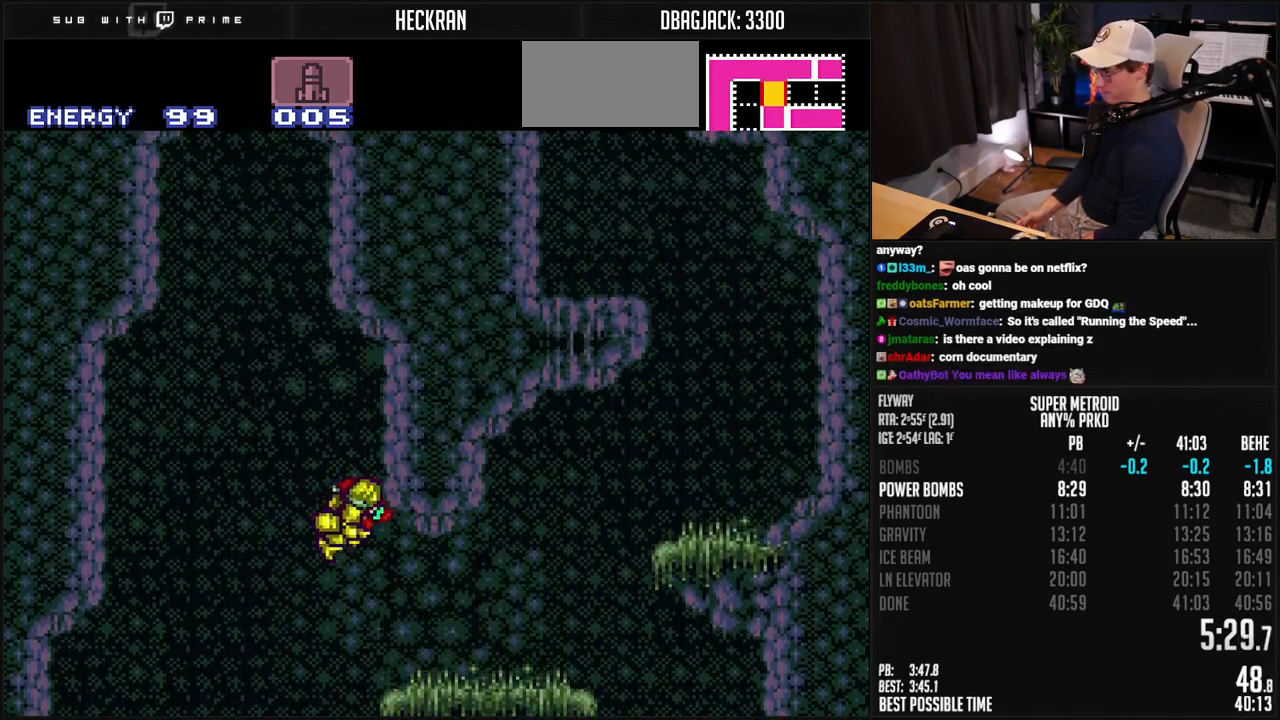
{"buttons": ["DPAD_LEFT"], "events": [[33, "A", "up"], [100, "A", "down"], [267, "DPAD_LEFT", "up"], [301, "DPAD_RIGHT", "down"], [401, "DPAD_RIGHT", "up"], [434, "DPAD_LEFT", "down"], [484, "A", "up"]]}
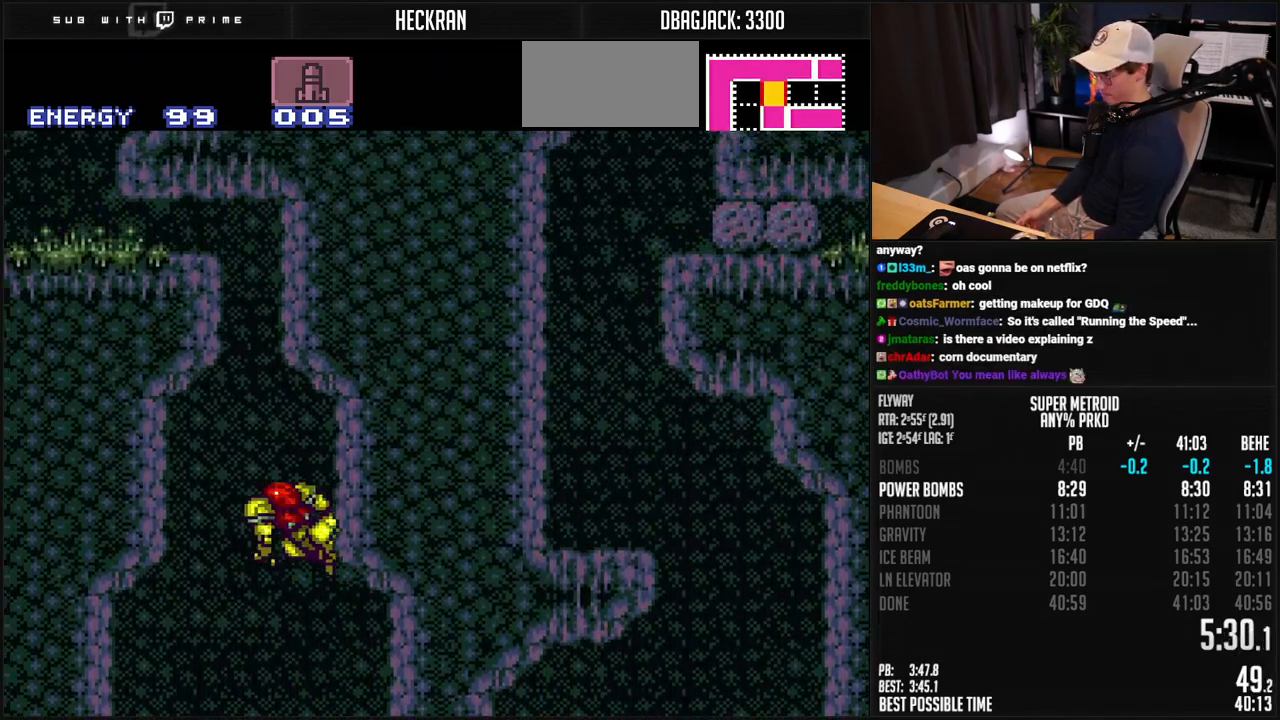
{"buttons": ["A", "DPAD_DOWN"], "events": [[50, "A", "down"], [284, "A", "up"], [334, "A", "down"], [434, "DPAD_DOWN", "down"], [451, "DPAD_LEFT", "up"]]}
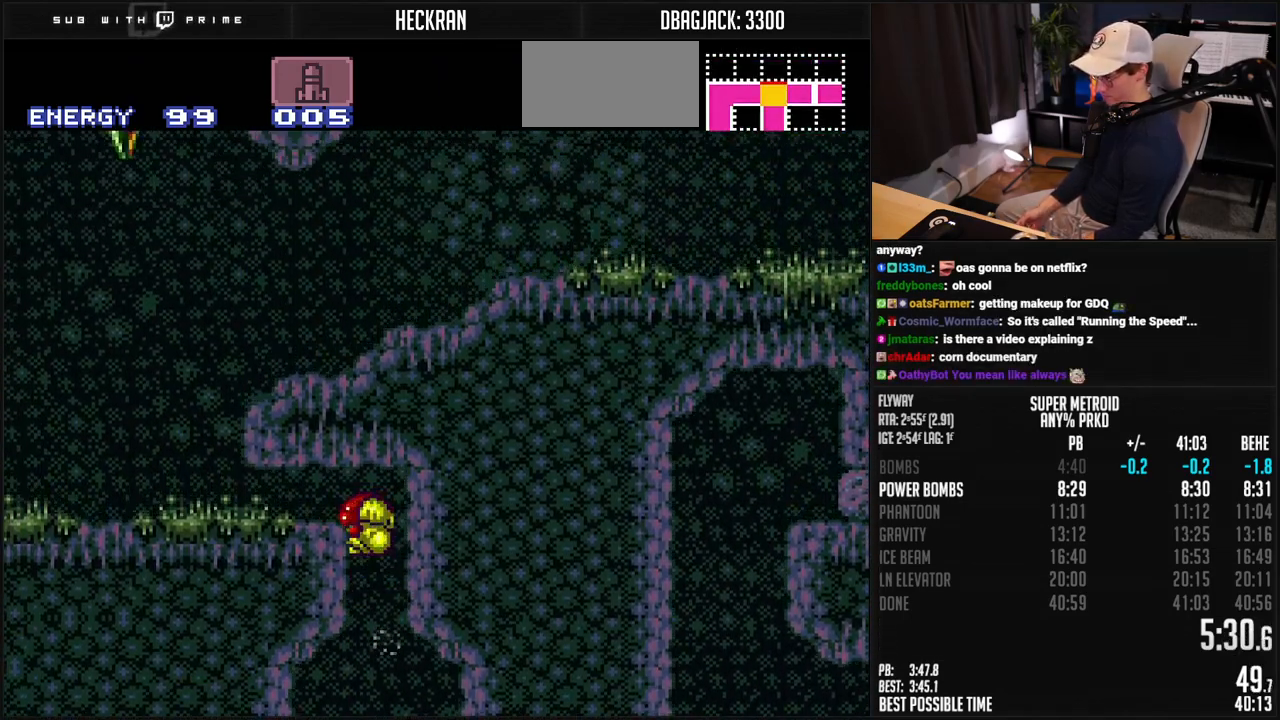
{"buttons": ["B", "DPAD_UP"], "events": [[67, "A", "up"], [84, "DPAD_DOWN", "up"], [84, "DPAD_LEFT", "down"], [117, "X", "down"], [217, "X", "up"], [334, "B", "down"], [468, "DPAD_UP", "down"], [484, "DPAD_LEFT", "up"]]}
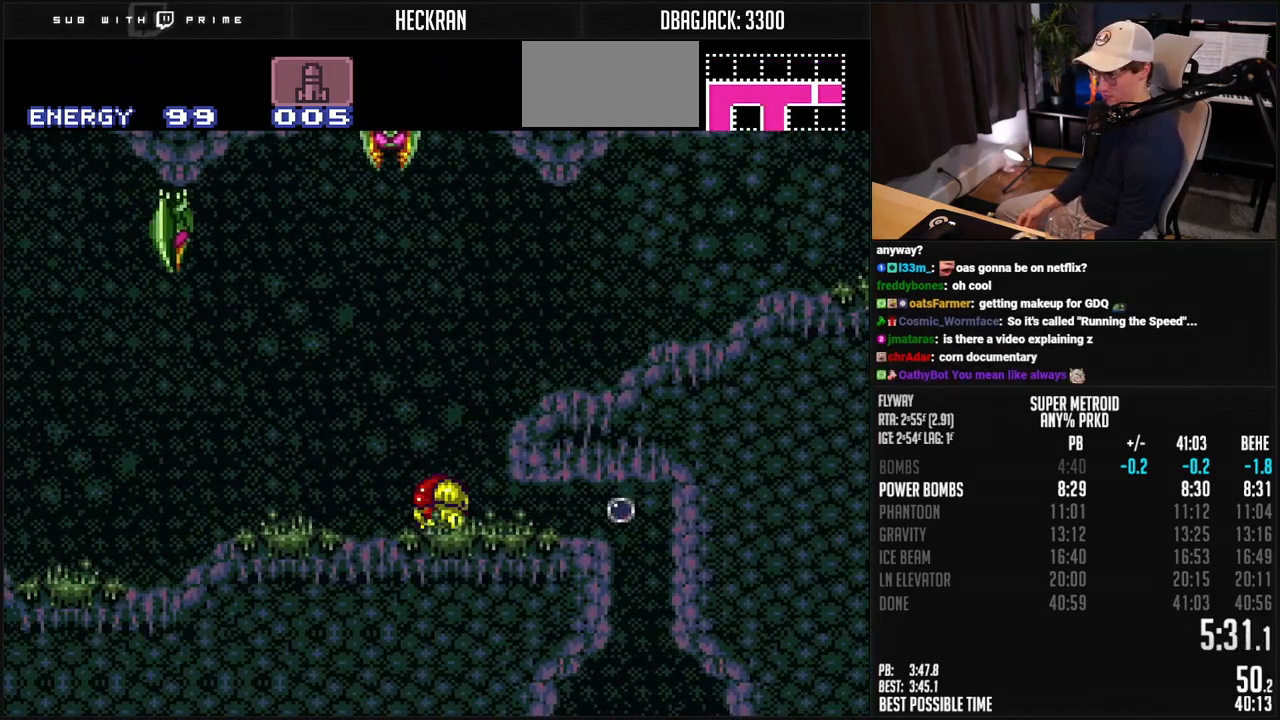
{"buttons": ["B", "DPAD_LEFT"], "events": [[34, "DPAD_LEFT", "down"], [50, "DPAD_UP", "up"], [50, "R1", "down"], [150, "R1", "up"]]}
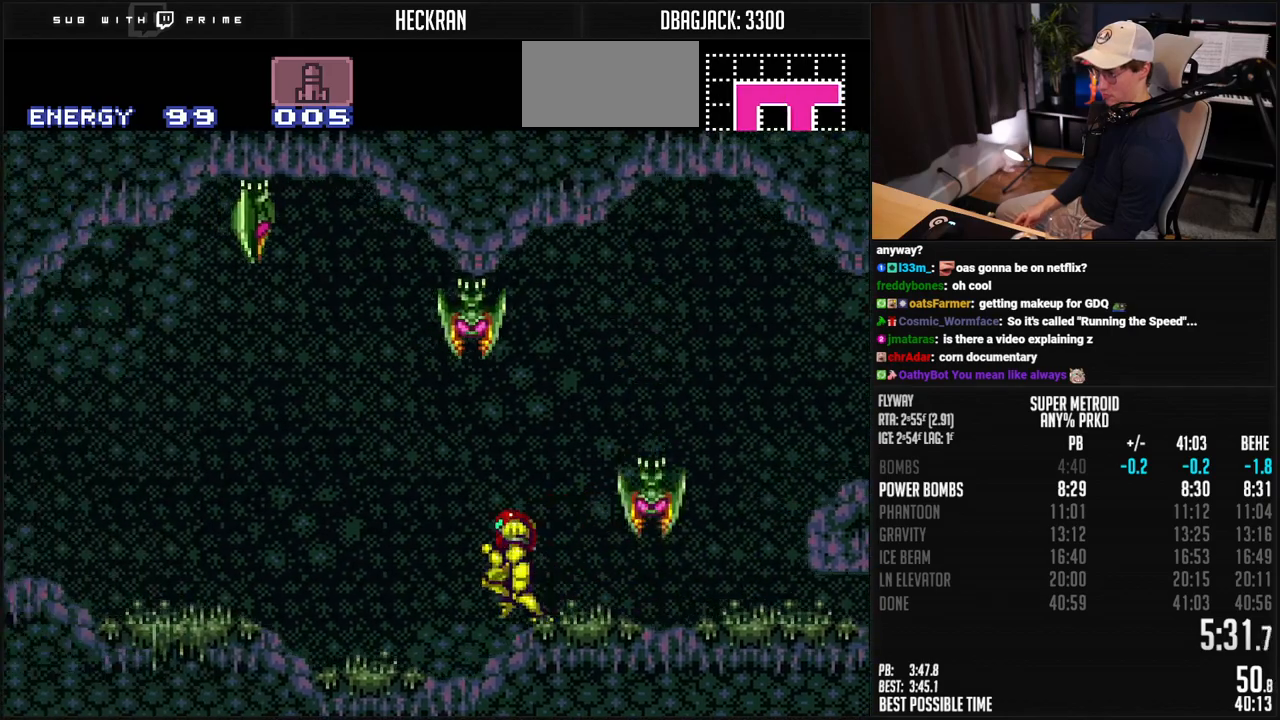
{"buttons": ["B", "DPAD_LEFT"], "events": [[67, "R1", "down"], [217, "R1", "up"]]}
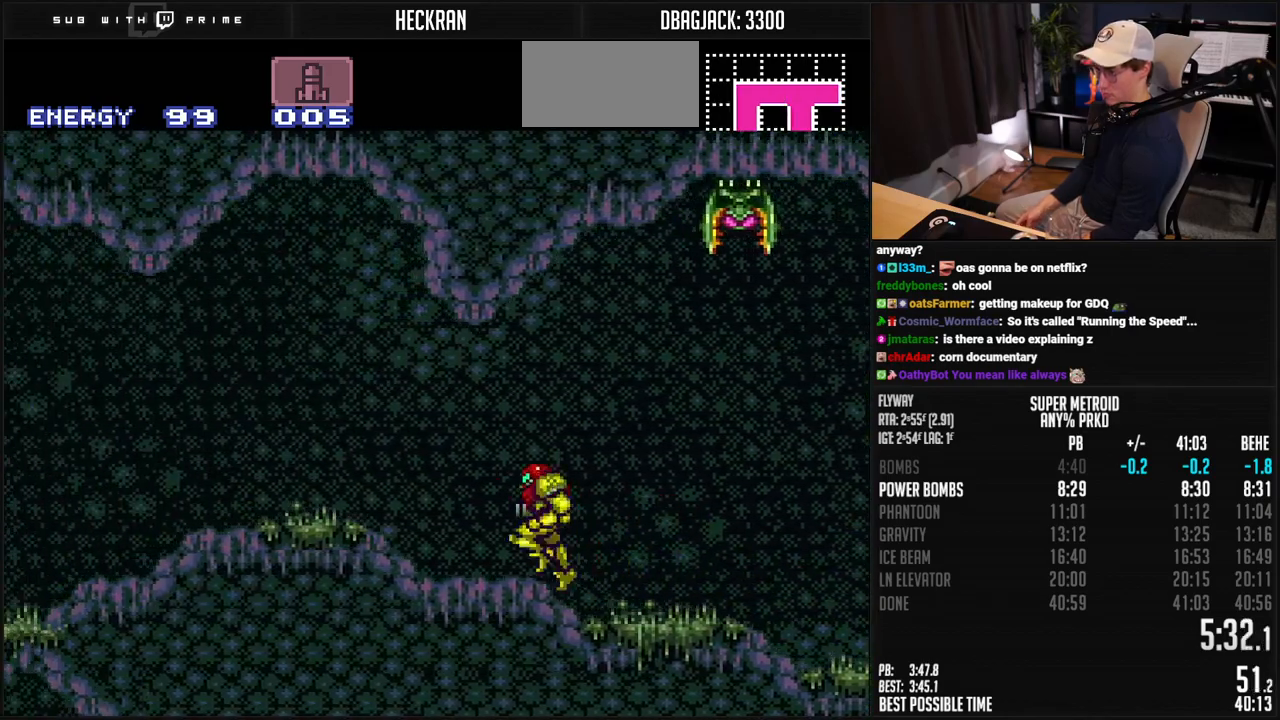
{"buttons": ["B", "DPAD_LEFT"], "events": [[116, "R1", "down"], [167, "R1", "up"], [233, "R1", "down"], [283, "R1", "up"]]}
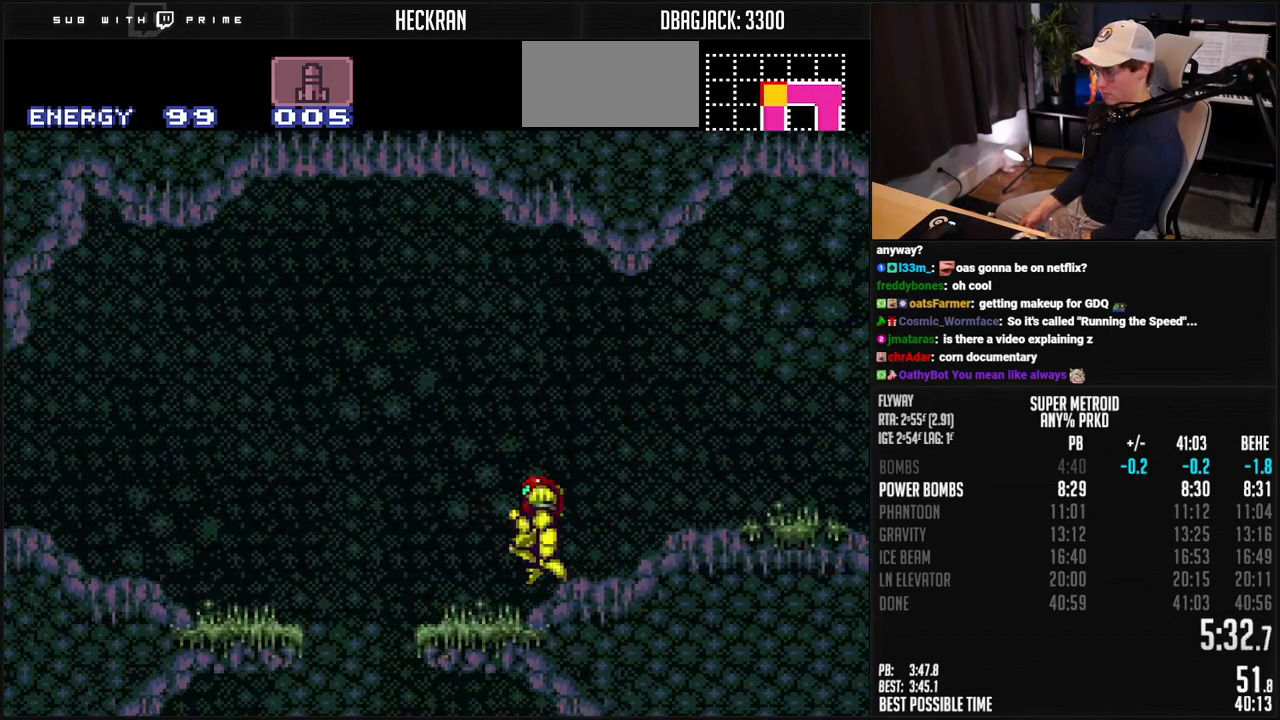
{"buttons": ["DPAD_LEFT"], "events": [[66, "A", "down"], [100, "B", "up"], [133, "A", "up"], [183, "DPAD_DOWN", "down"], [200, "DPAD_LEFT", "up"], [250, "A", "down"], [250, "B", "down"], [267, "DPAD_DOWN", "up"], [367, "DPAD_DOWN", "down"], [417, "DPAD_LEFT", "down"], [451, "A", "up"], [451, "DPAD_DOWN", "up"], [467, "B", "up"]]}
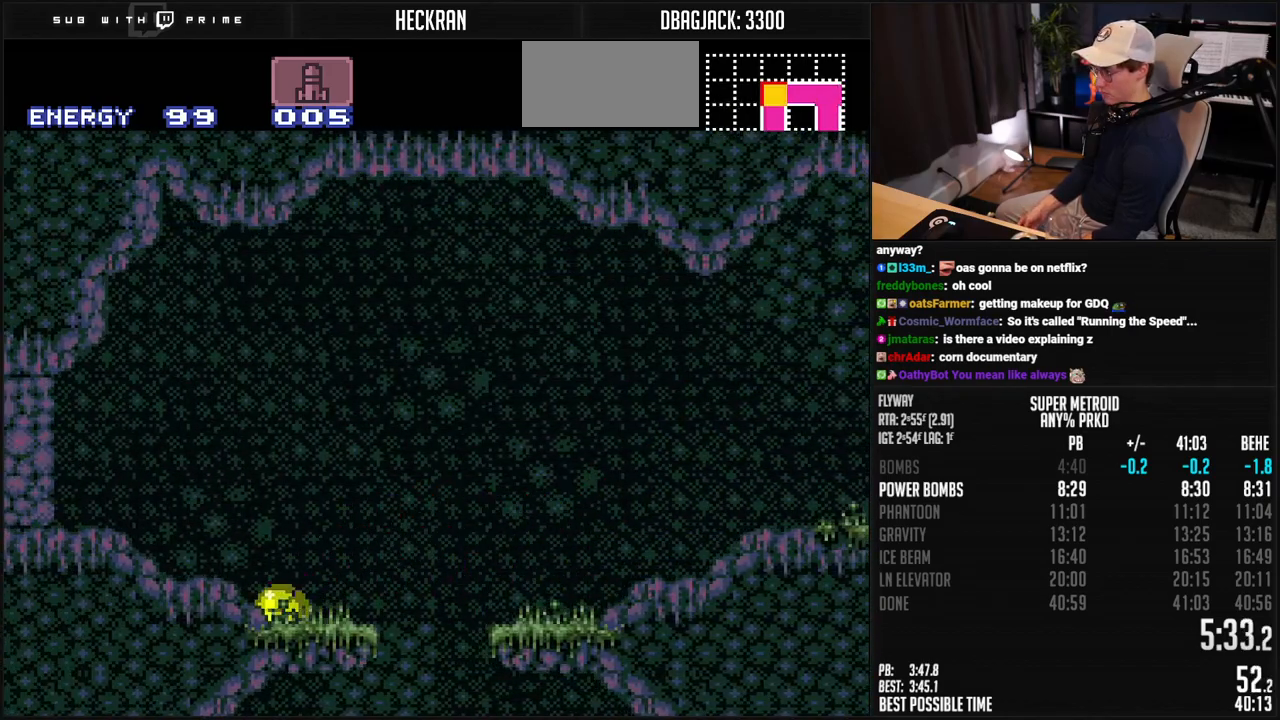
{"buttons": ["B", "DPAD_RIGHT"], "events": [[33, "B", "down"], [284, "DPAD_LEFT", "up"], [284, "X", "down"], [317, "DPAD_RIGHT", "down"], [367, "X", "up"]]}
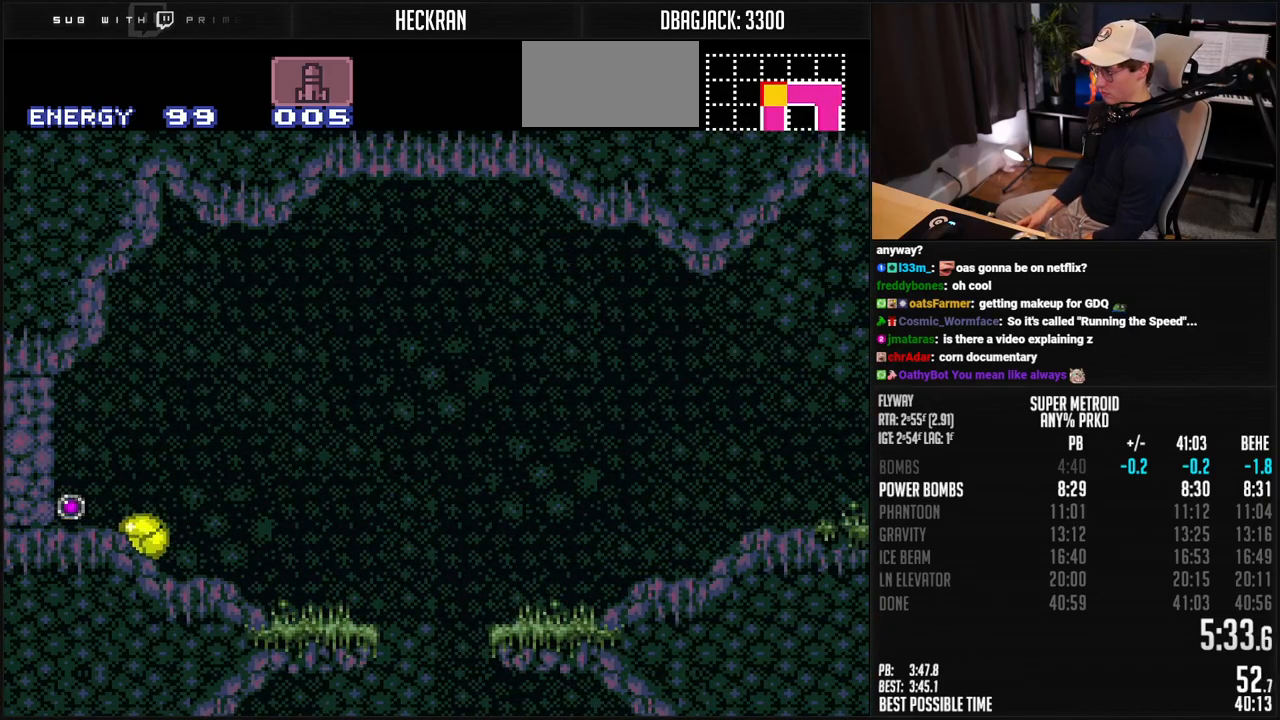
{"buttons": ["B"], "events": [[16, "DPAD_RIGHT", "up"]]}
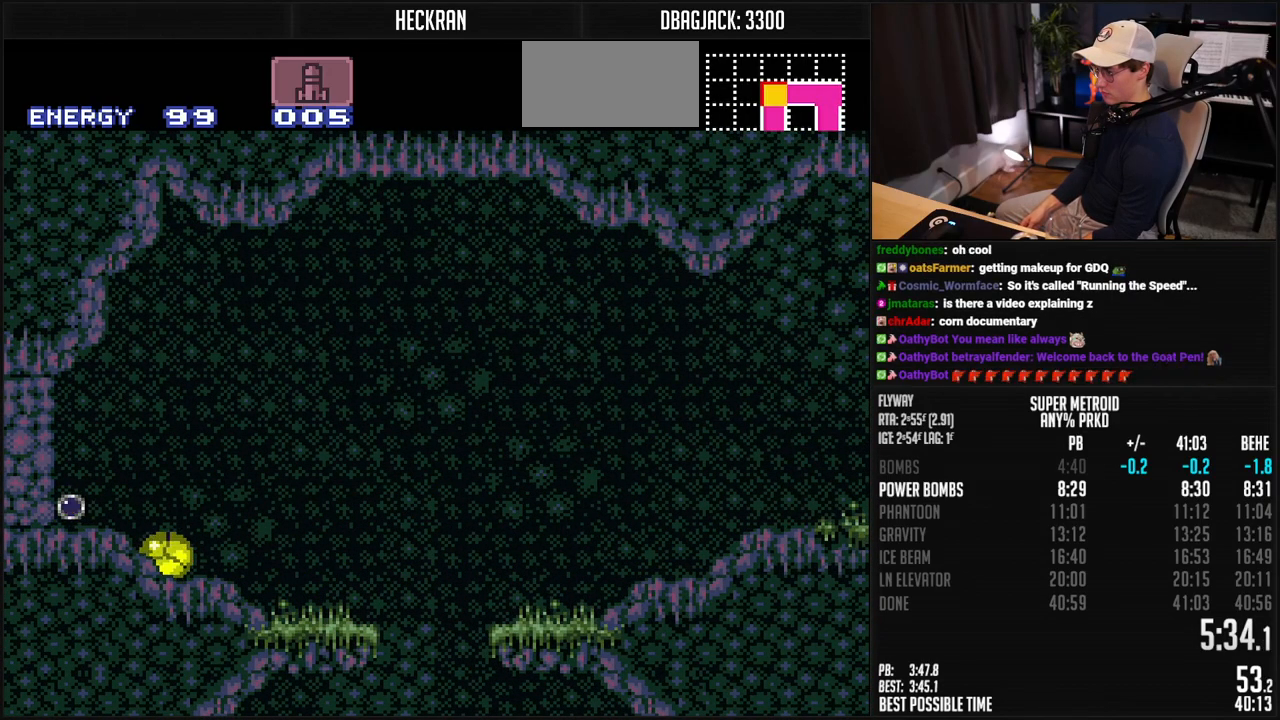
{"buttons": ["B", "DPAD_LEFT"], "events": [[33, "DPAD_LEFT", "down"]]}
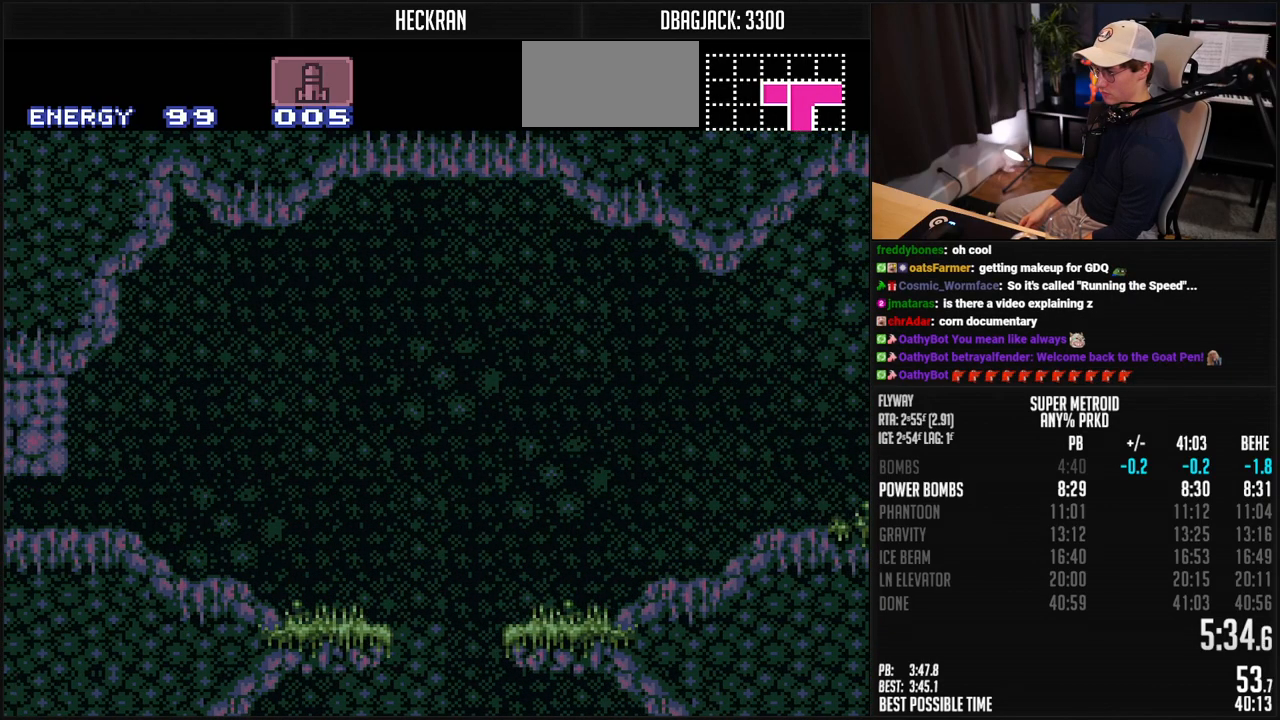
{"buttons": ["DPAD_LEFT"], "events": [[83, "DPAD_UP", "down"], [150, "DPAD_LEFT", "up"], [184, "B", "up"], [184, "DPAD_LEFT", "down"], [200, "DPAD_UP", "up"], [250, "B", "down"], [250, "X", "down"], [351, "X", "up"], [417, "B", "up"]]}
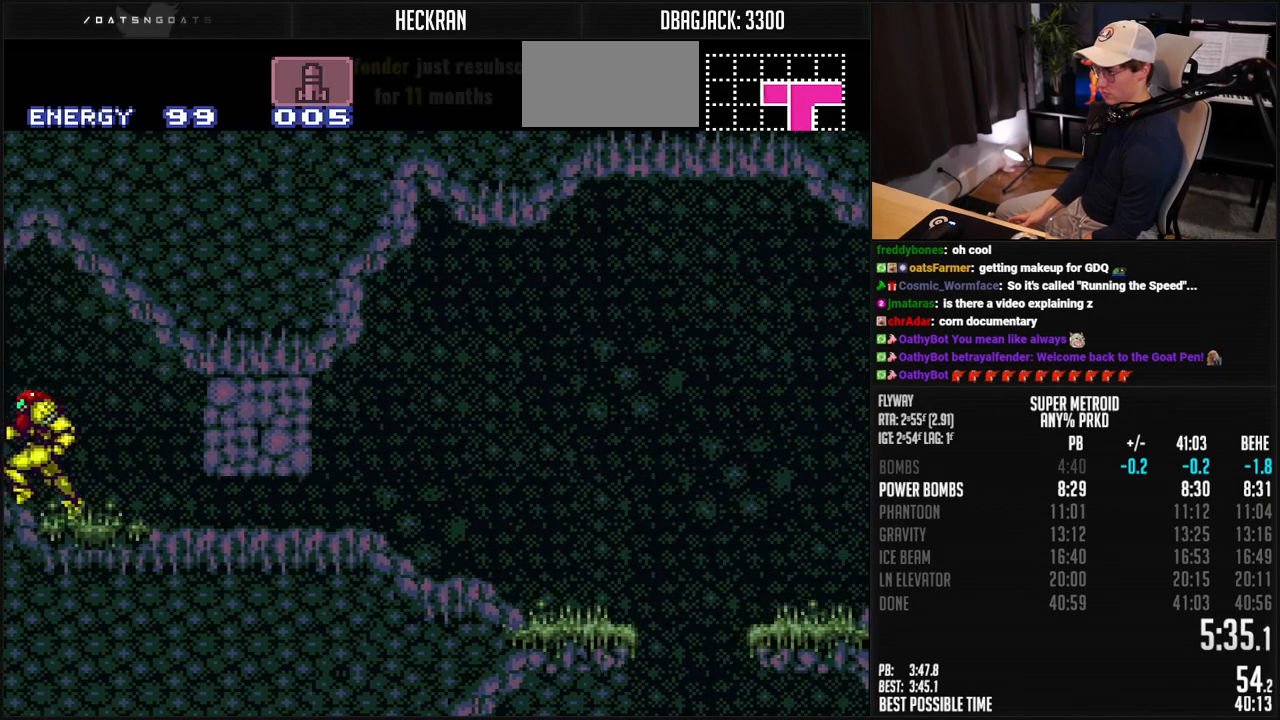
{"buttons": ["B", "L1", "DPAD_LEFT"], "events": [[50, "B", "down"], [50, "X", "down"], [133, "X", "up"], [367, "L1", "down"]]}
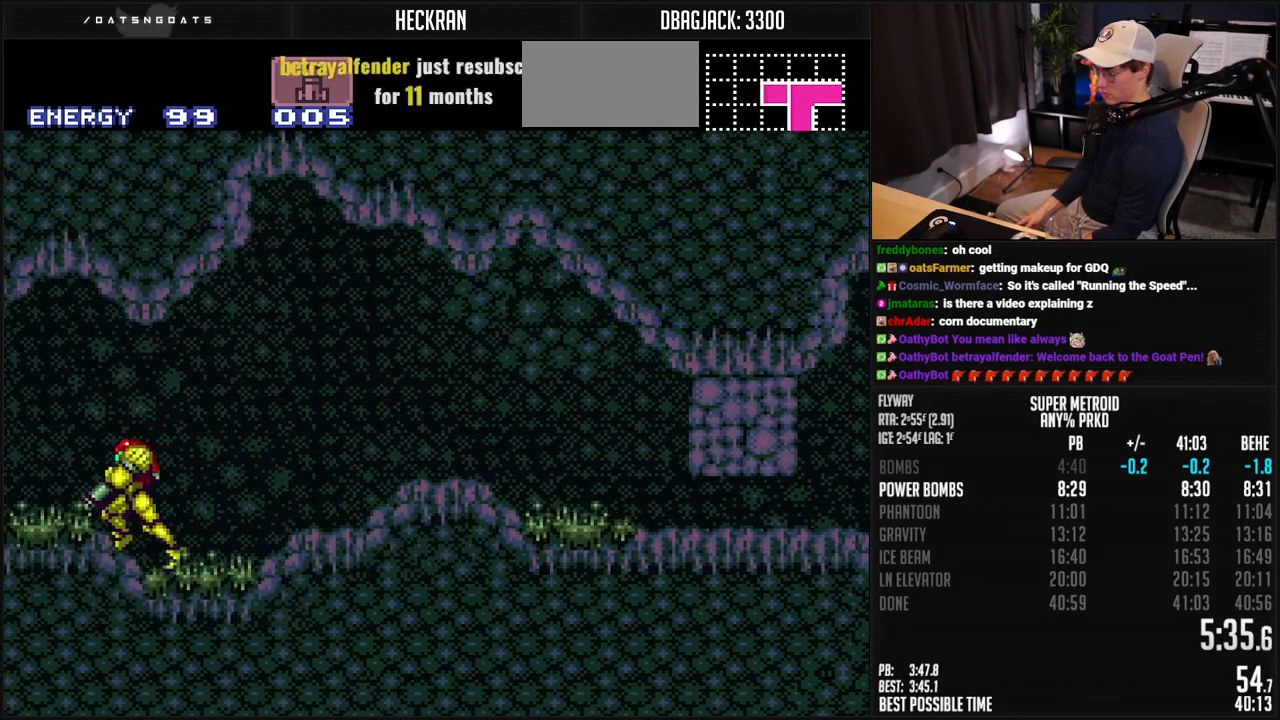
{"buttons": ["B", "L1", "DPAD_LEFT"], "events": []}
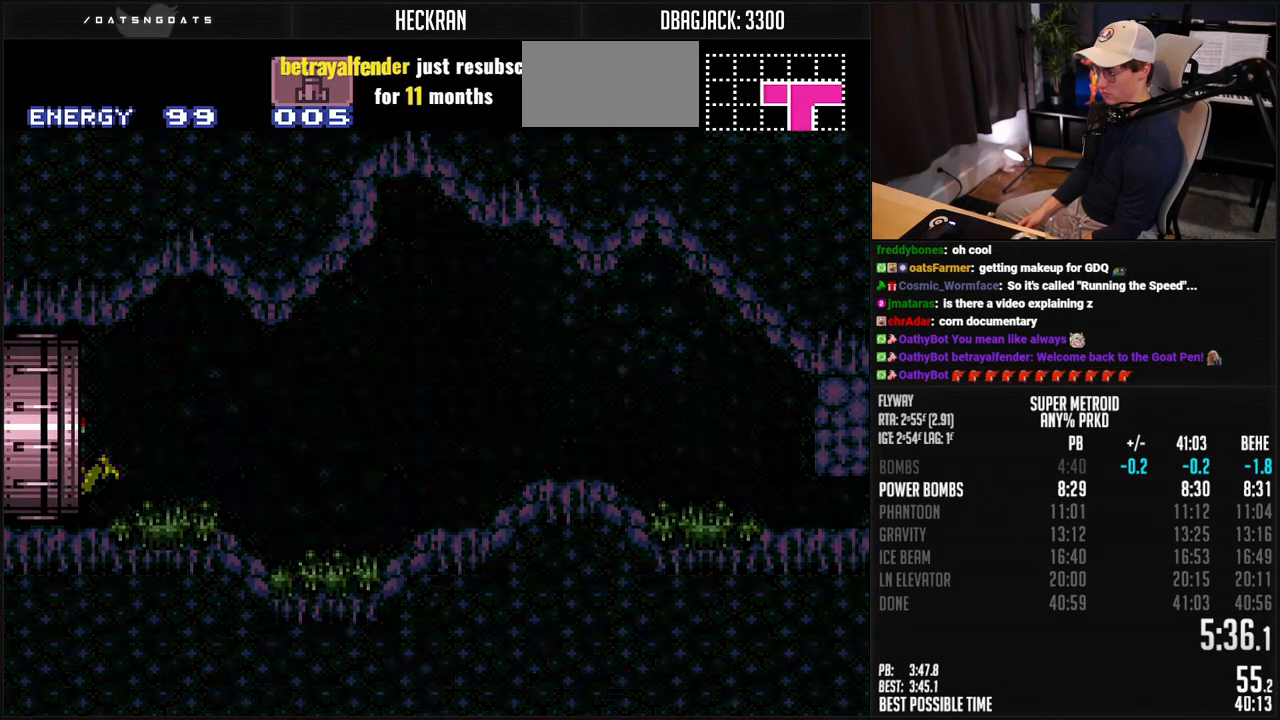
{"buttons": ["B", "L1", "DPAD_LEFT"], "events": []}
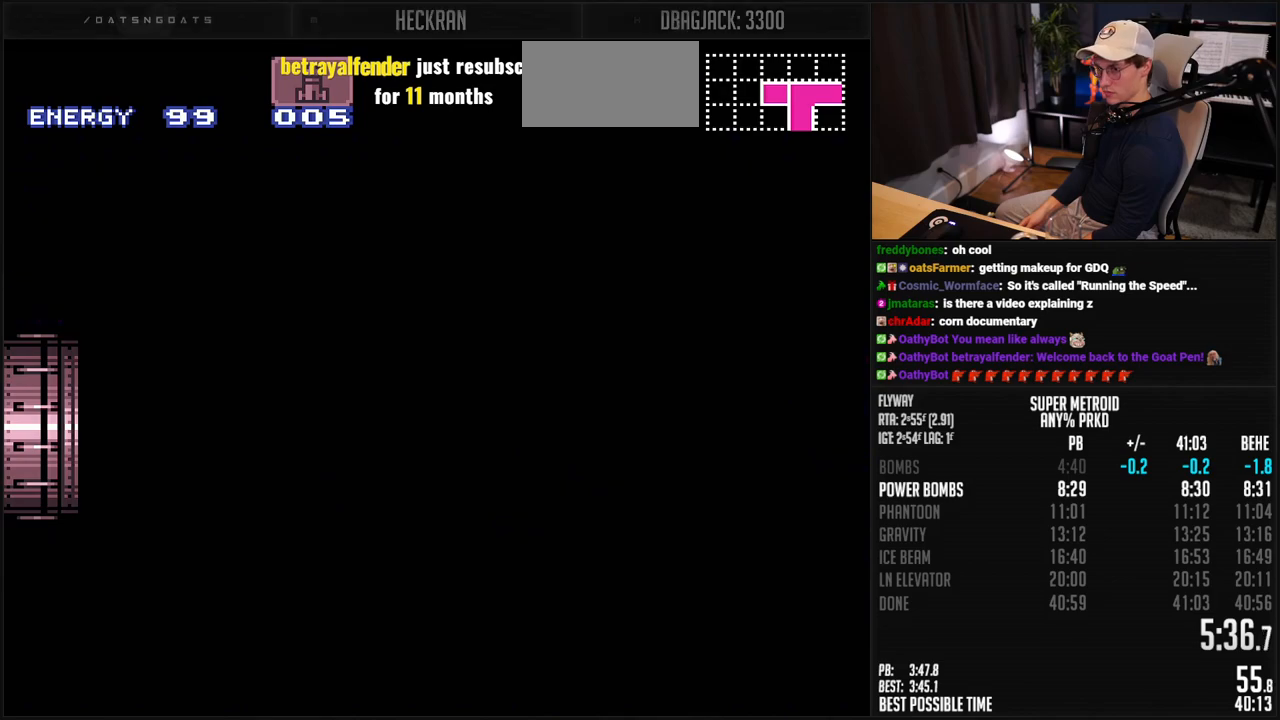
{"buttons": ["B", "L1", "DPAD_LEFT"], "events": [[234, "B", "up"], [234, "DPAD_LEFT", "up"], [251, "B", "down"], [251, "DPAD_LEFT", "down"]]}
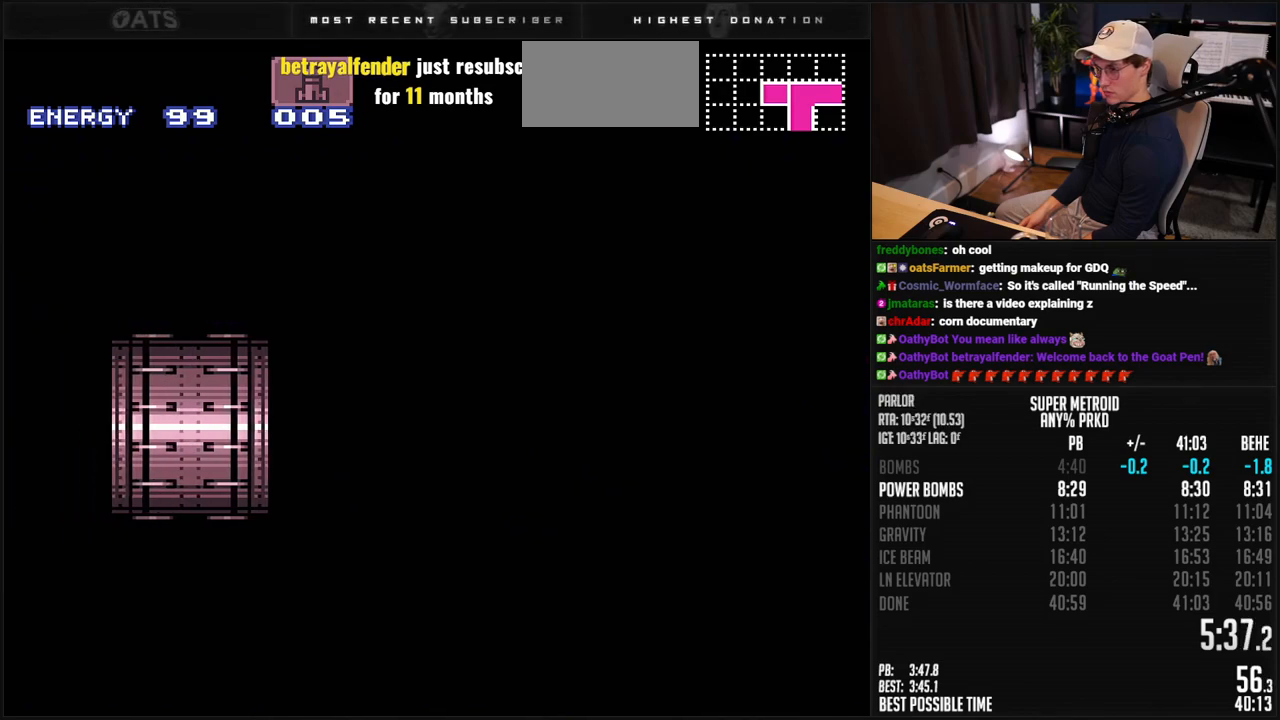
{"buttons": ["L1"], "events": [[67, "DPAD_LEFT", "up"], [217, "B", "up"]]}
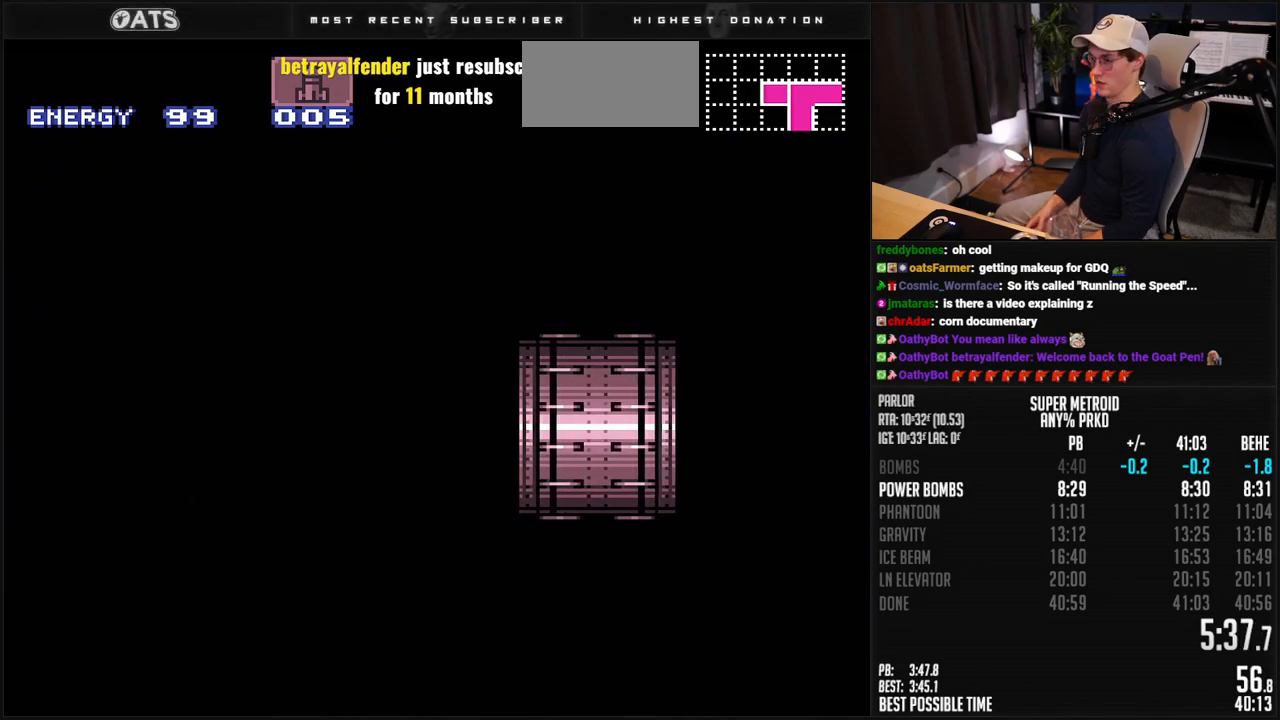
{"buttons": ["L1"], "events": []}
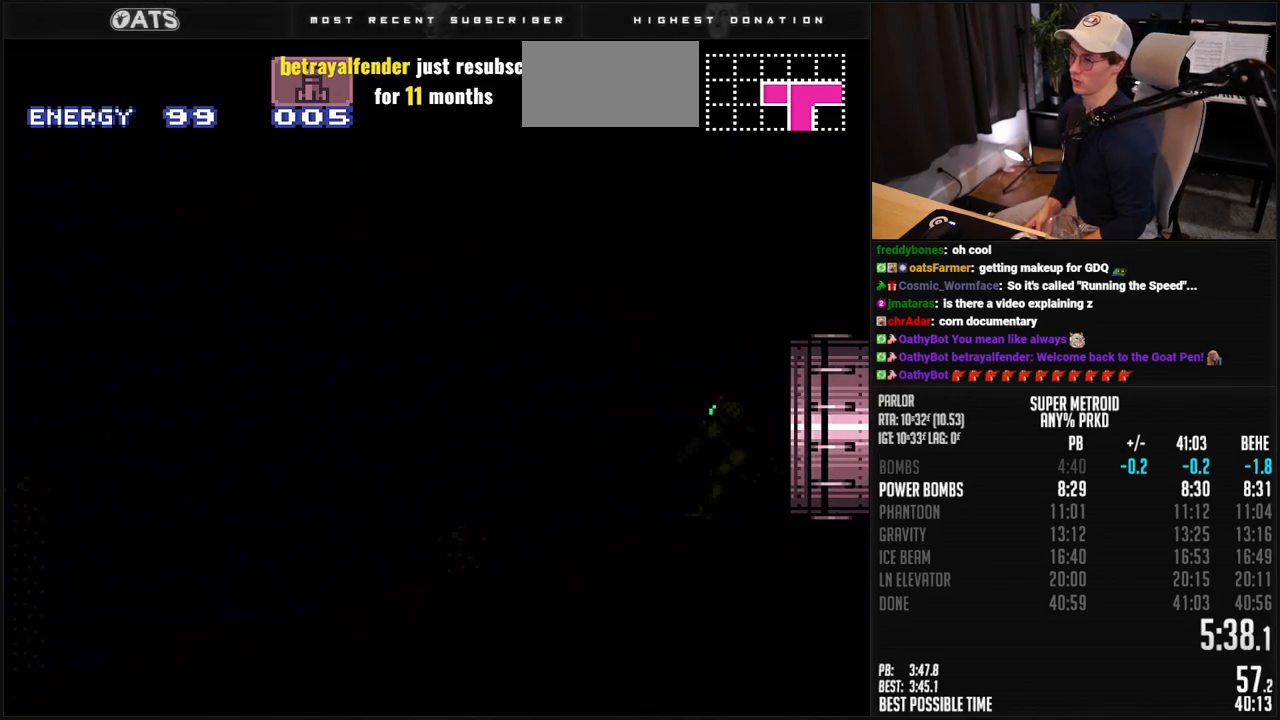
{"buttons": ["L1", "R1"], "events": [[67, "R1", "down"]]}
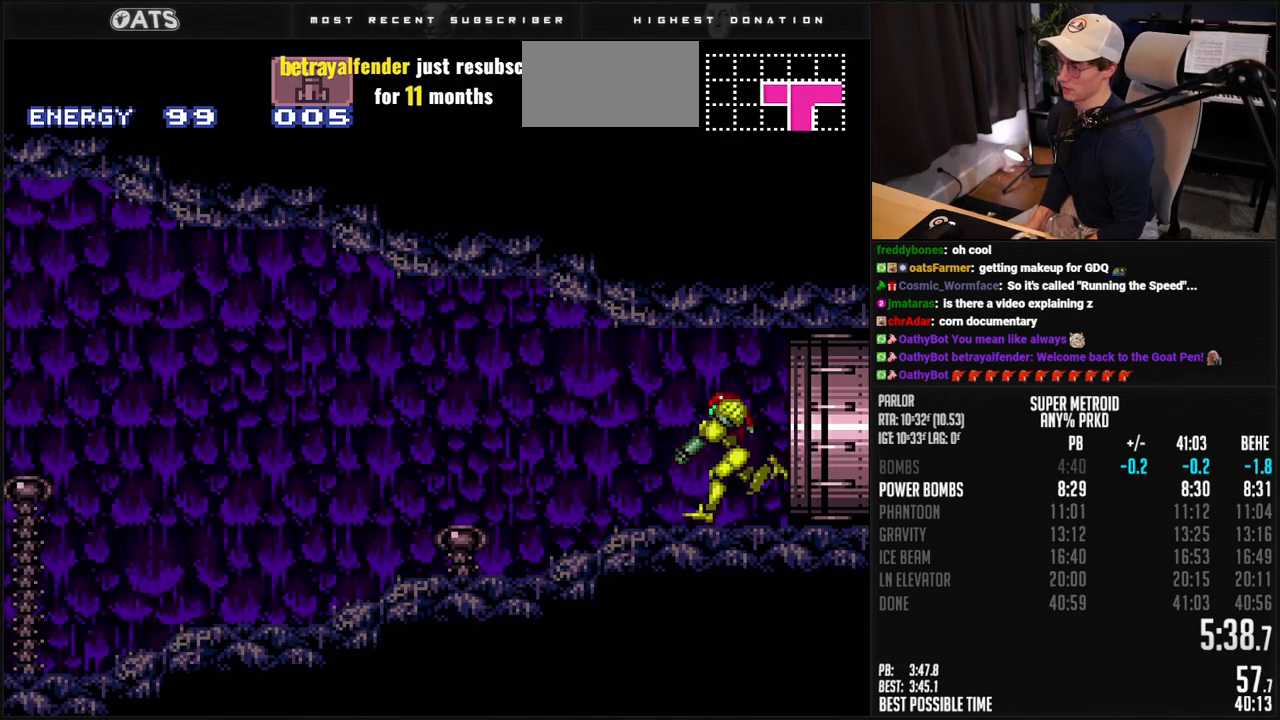
{"buttons": ["X"], "events": [[134, "R1", "up"], [251, "X", "down"], [334, "X", "up"], [401, "L1", "up"], [401, "X", "down"], [418, "X", "up"], [468, "X", "down"]]}
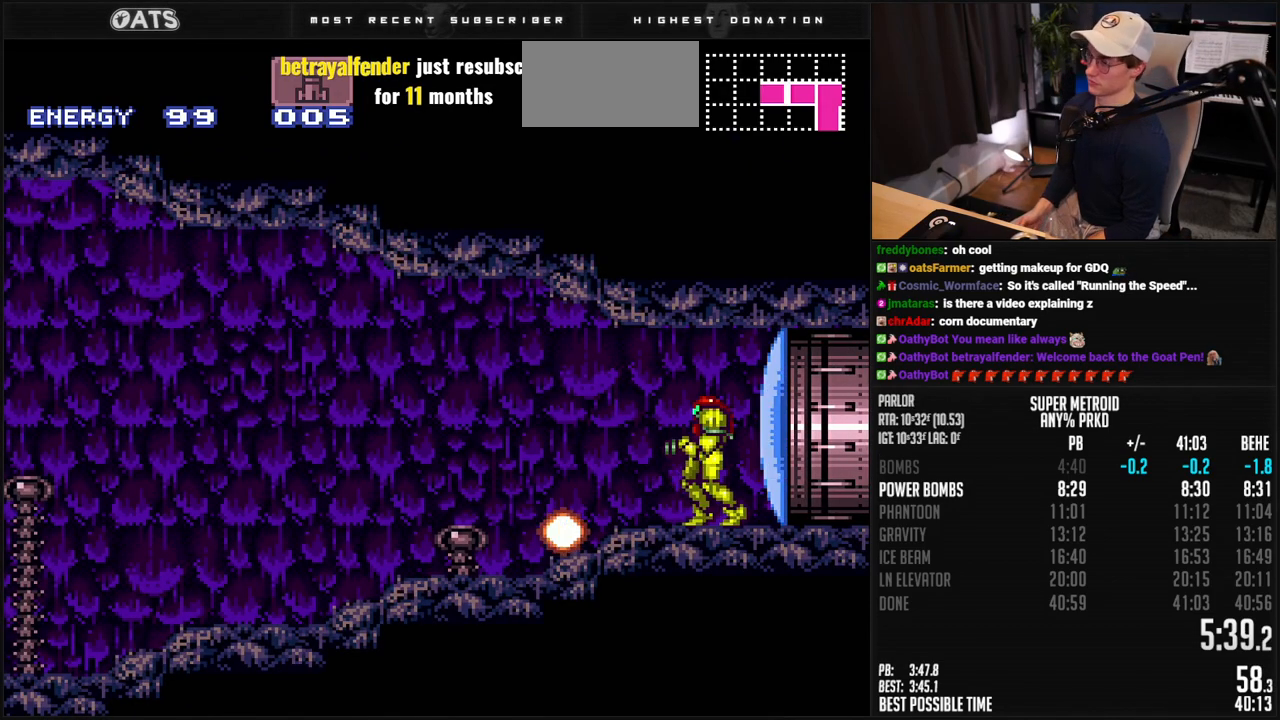
{"buttons": [], "events": [[17, "X", "up"], [34, "DPAD_DOWN", "down"], [101, "DPAD_DOWN", "up"], [101, "X", "down"], [134, "X", "up"], [151, "DPAD_DOWN", "down"], [184, "DPAD_DOWN", "up"], [251, "DPAD_DOWN", "down"], [318, "DPAD_DOWN", "up"]]}